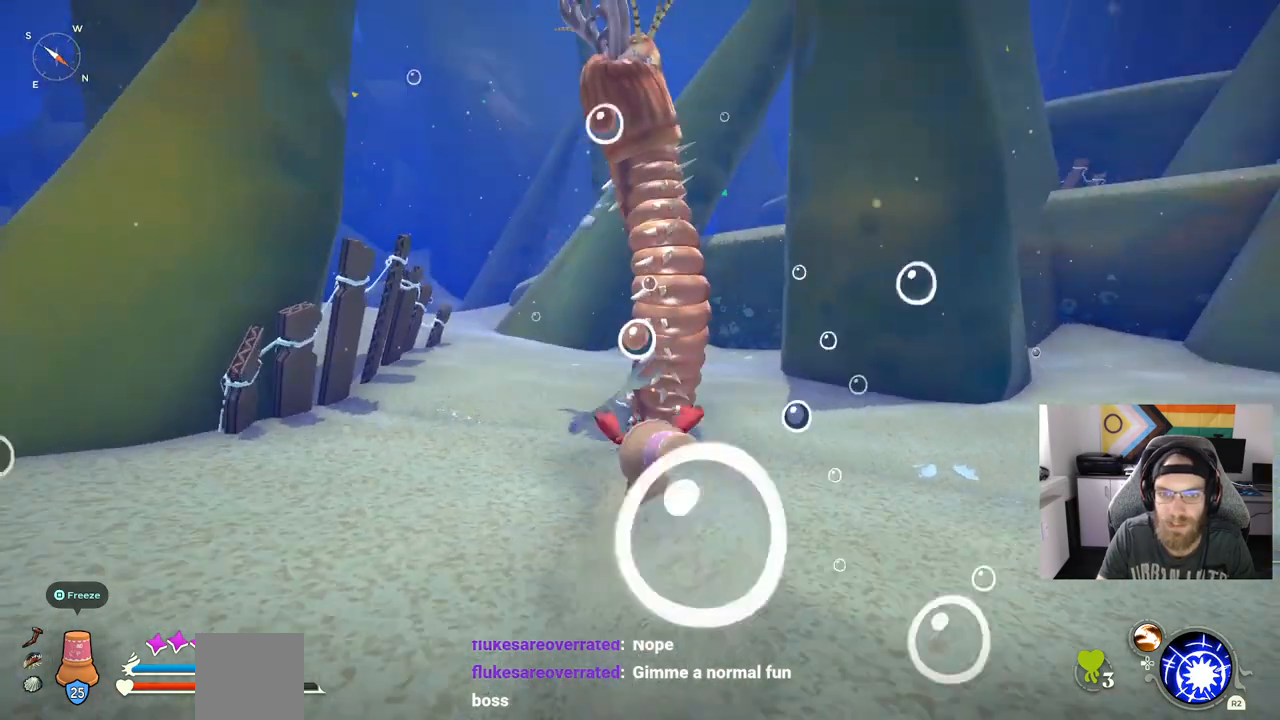
Gameplay with a controller (PlayStation layout); each line is a JSON object with the inputs held at the frame after it. "events" lists button and stick changes between this image and that frame as [ms after this image, input, new state], when the widget could be followed in between. Not read: L3.
{"buttons": [], "left_stick": "up", "right_stick": "center", "events": [[17, "right_stick", "center"]]}
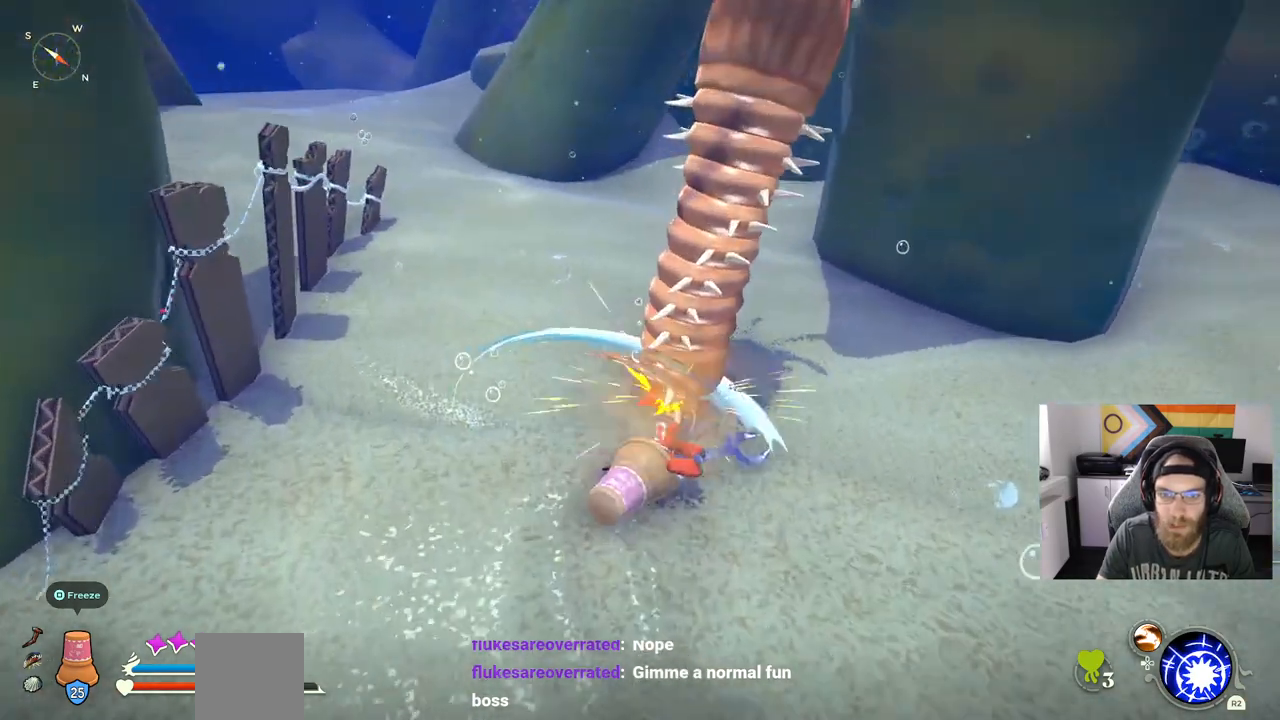
{"buttons": [], "left_stick": "up", "right_stick": "center", "events": [[33, "R1", "down"], [183, "R1", "up"]]}
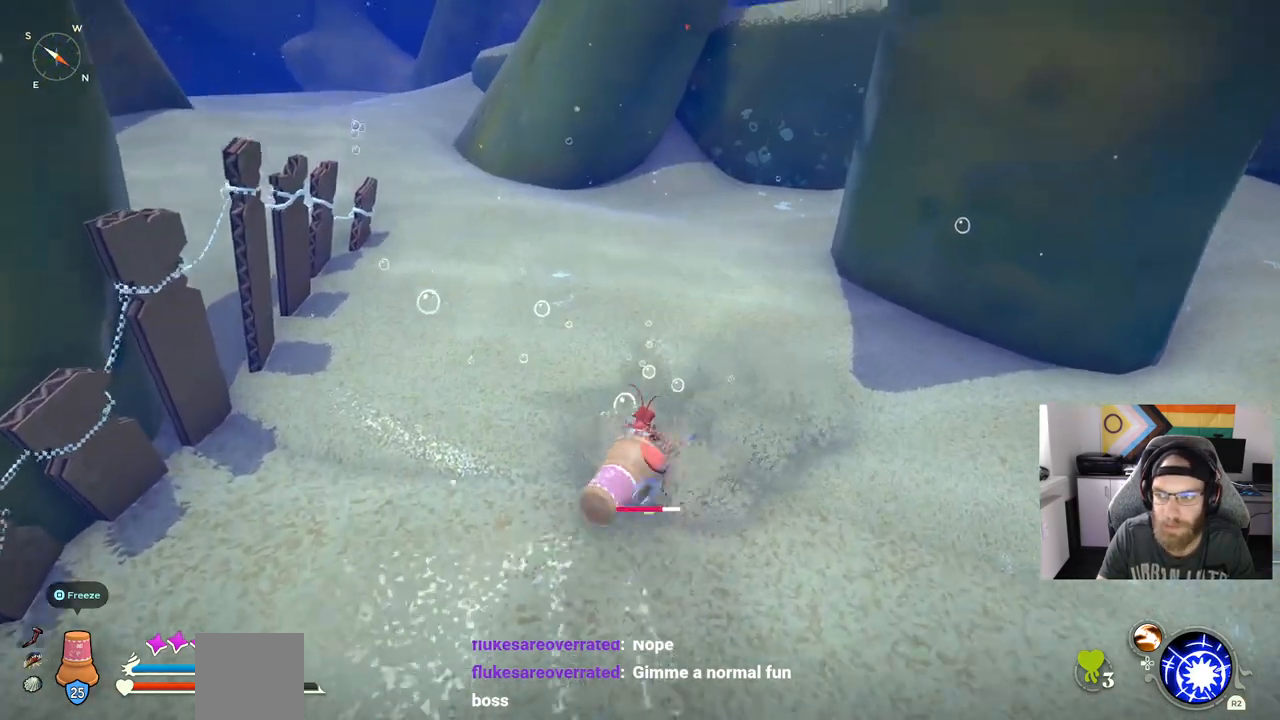
{"buttons": [], "left_stick": "down-right", "right_stick": "center", "events": [[350, "left_stick", "up-right"], [500, "left_stick", "down-right"]]}
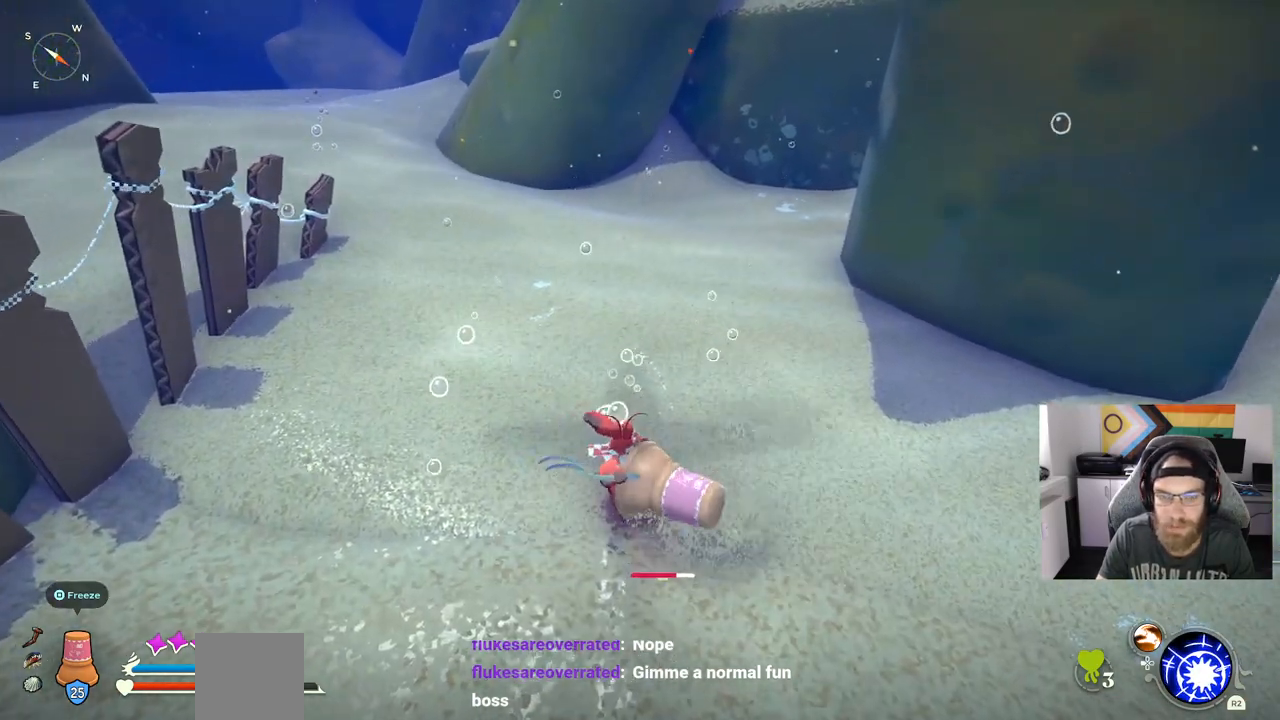
{"buttons": [], "left_stick": "down-right", "right_stick": "center", "events": []}
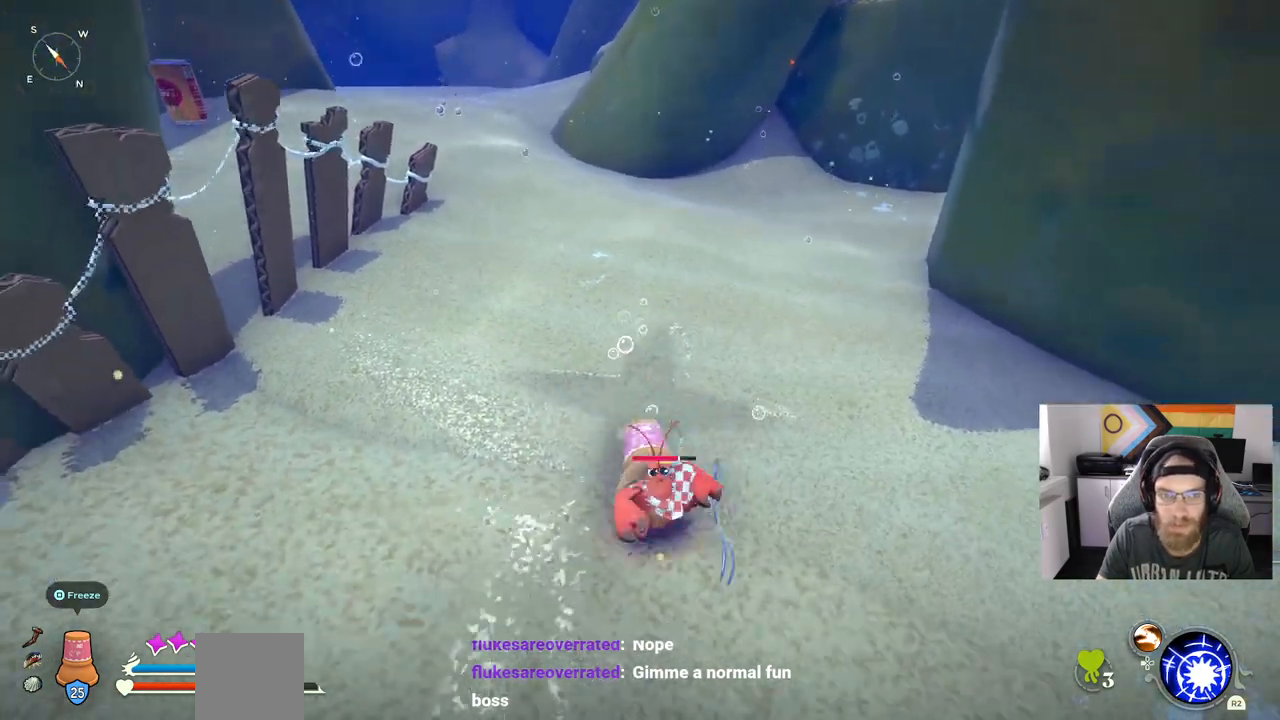
{"buttons": [], "left_stick": "up-left", "right_stick": "center", "events": [[300, "left_stick", "center"], [483, "left_stick", "up-left"]]}
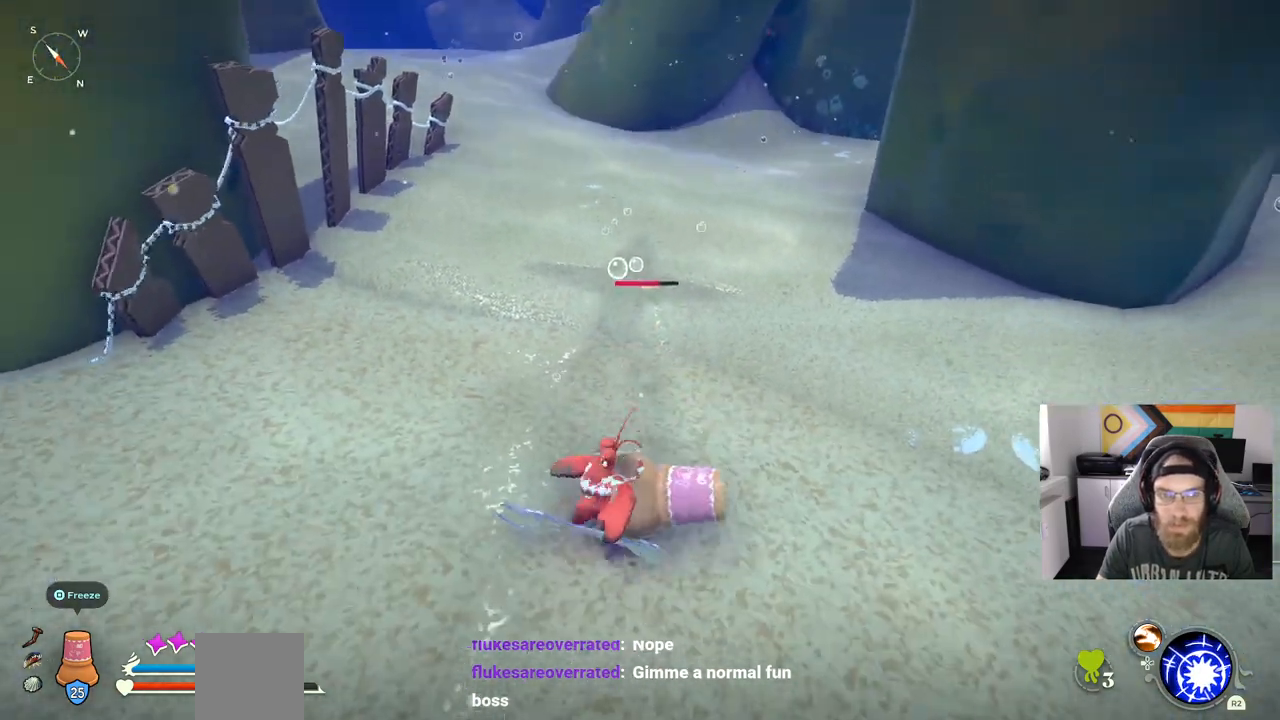
{"buttons": [], "left_stick": "right", "right_stick": "center", "events": [[167, "left_stick", "up"], [383, "left_stick", "up-right"], [500, "left_stick", "right"]]}
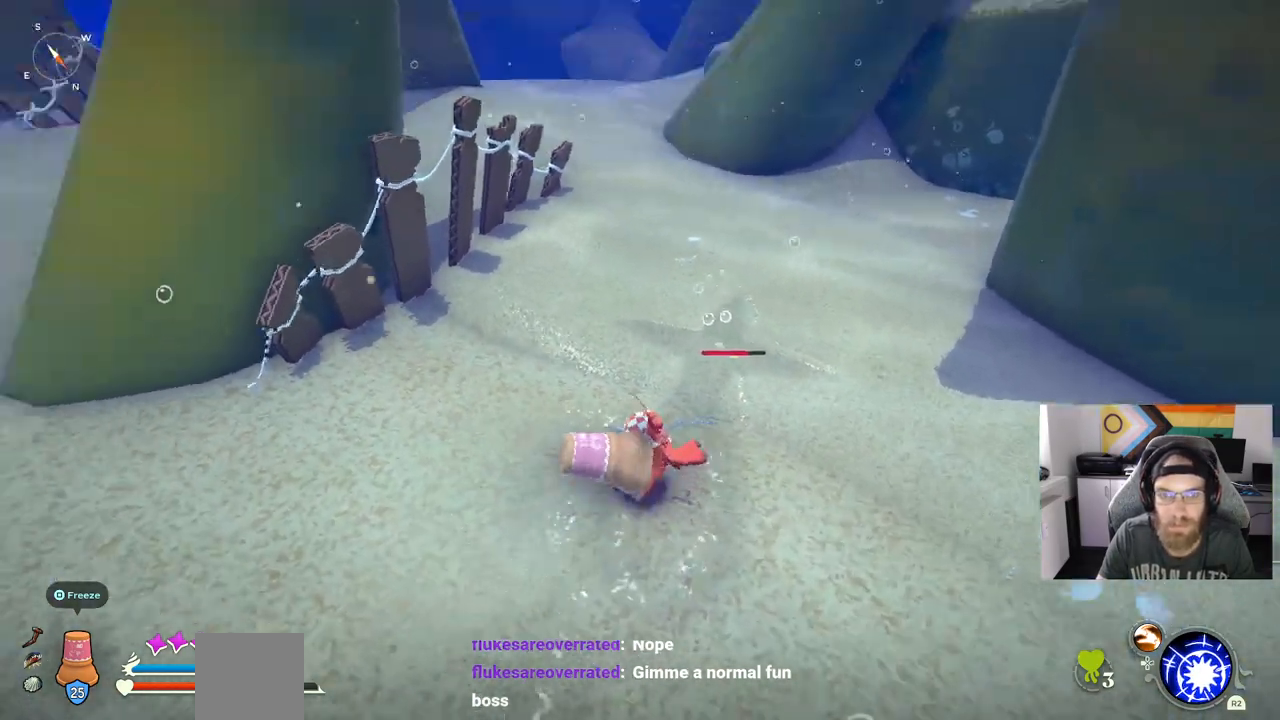
{"buttons": [], "left_stick": "center", "right_stick": "left", "events": [[33, "right_stick", "left"], [417, "left_stick", "center"]]}
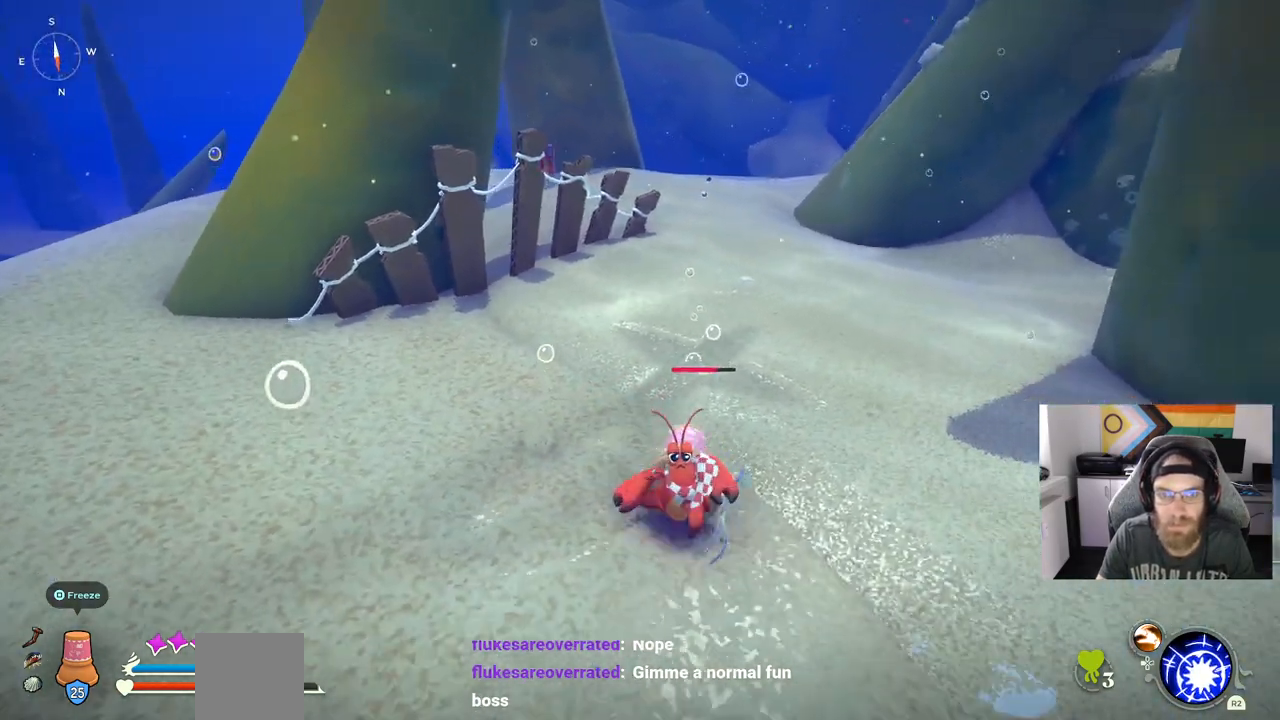
{"buttons": [], "left_stick": "up-left", "right_stick": "center", "events": [[250, "left_stick", "left"], [350, "left_stick", "up-left"], [450, "right_stick", "center"]]}
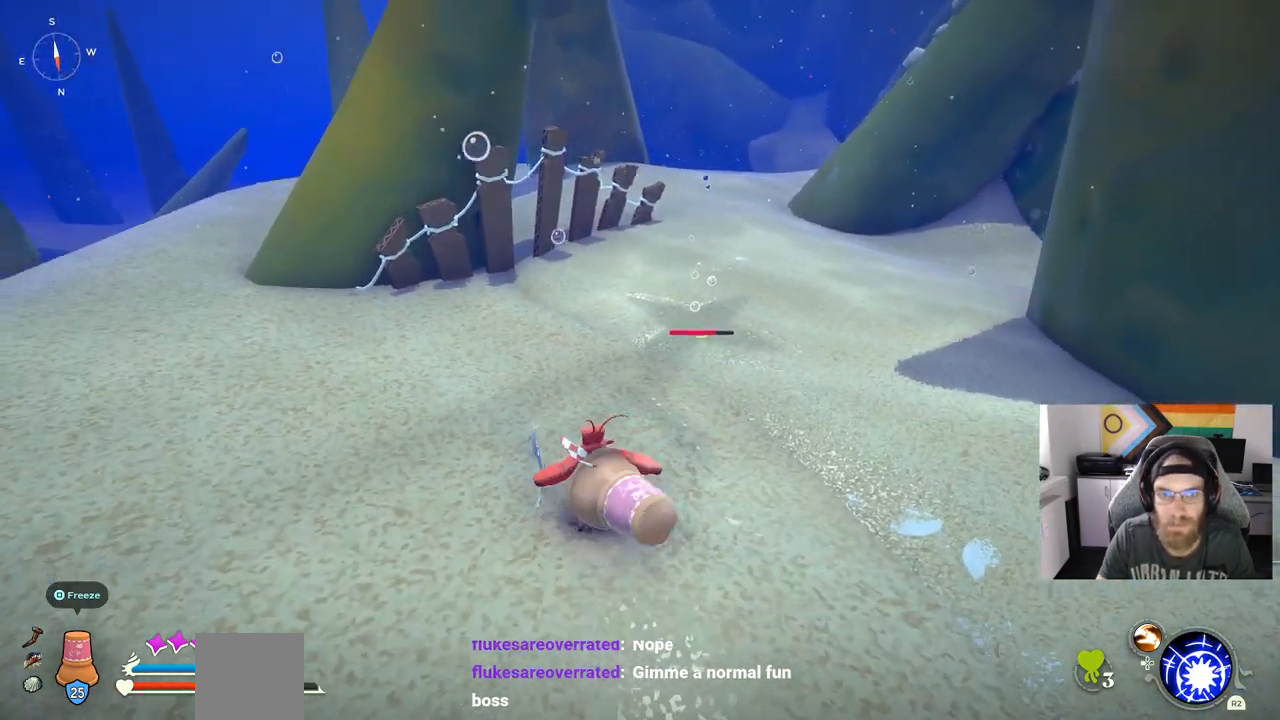
{"buttons": [], "left_stick": "up-right", "right_stick": "center", "events": [[250, "left_stick", "up"], [400, "left_stick", "up-right"]]}
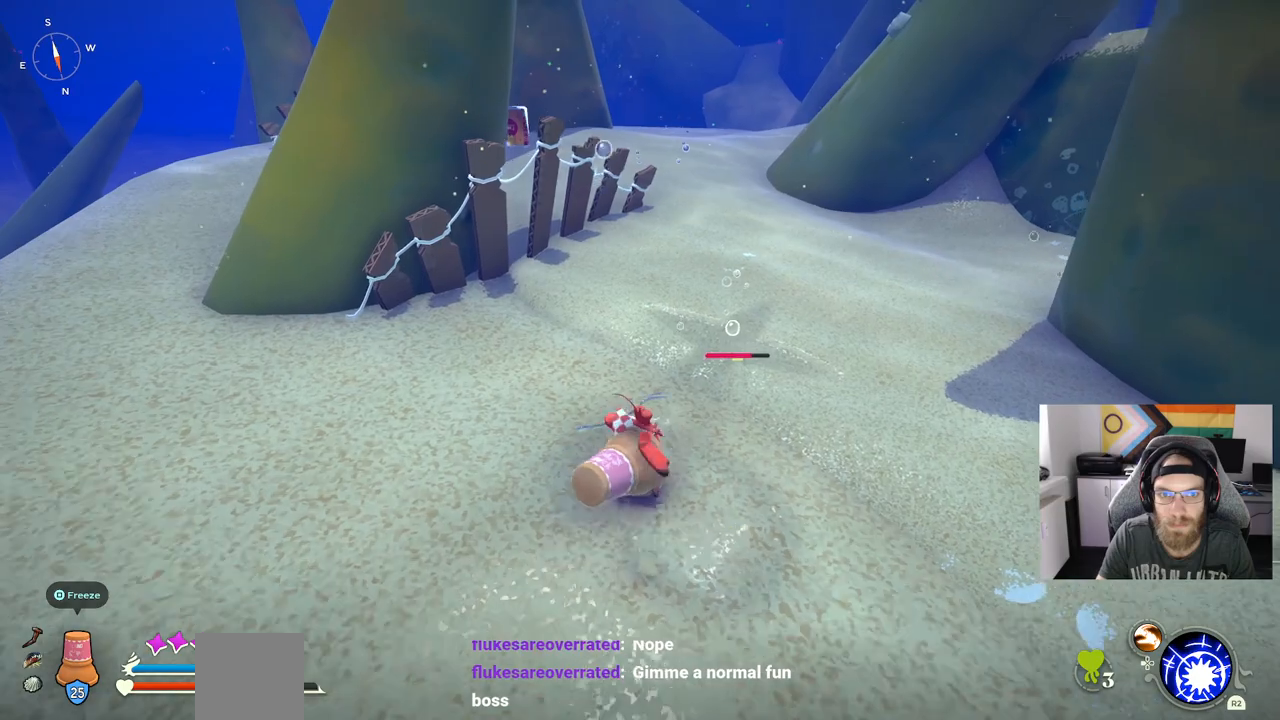
{"buttons": [], "left_stick": "right", "right_stick": "center", "events": [[383, "left_stick", "right"]]}
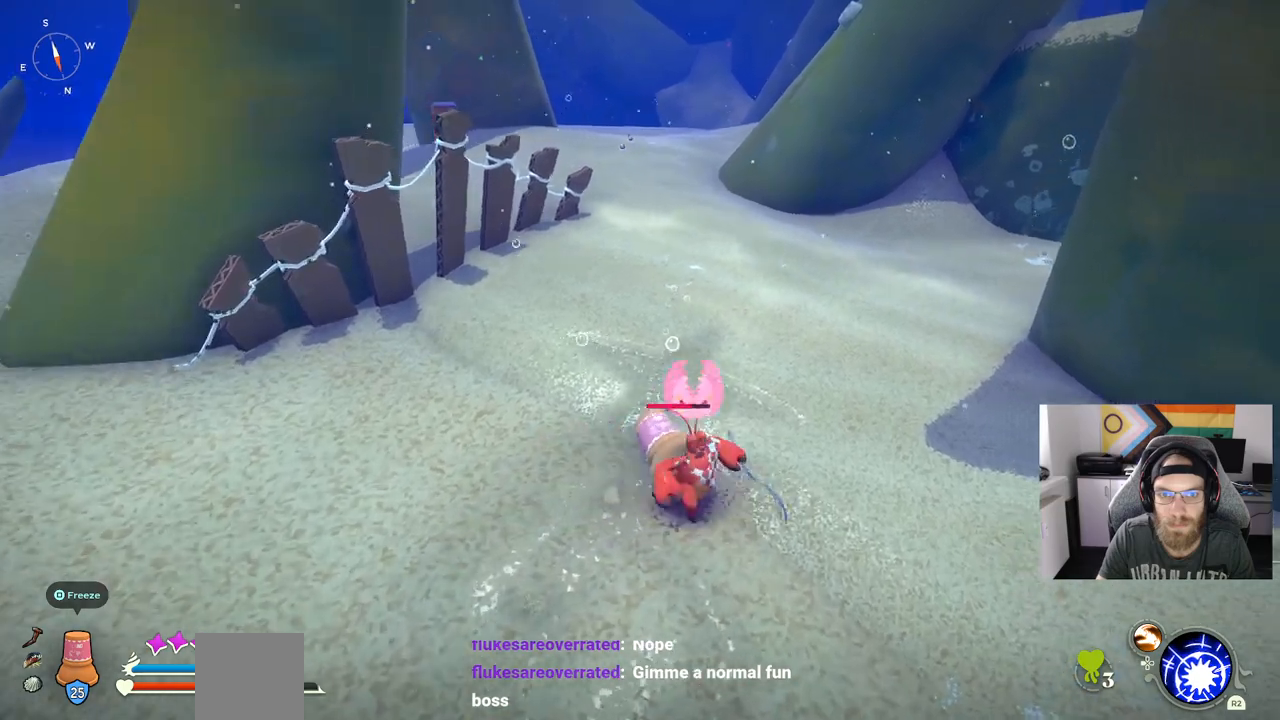
{"buttons": [], "left_stick": "left", "right_stick": "center", "events": [[183, "left_stick", "center"], [417, "left_stick", "left"]]}
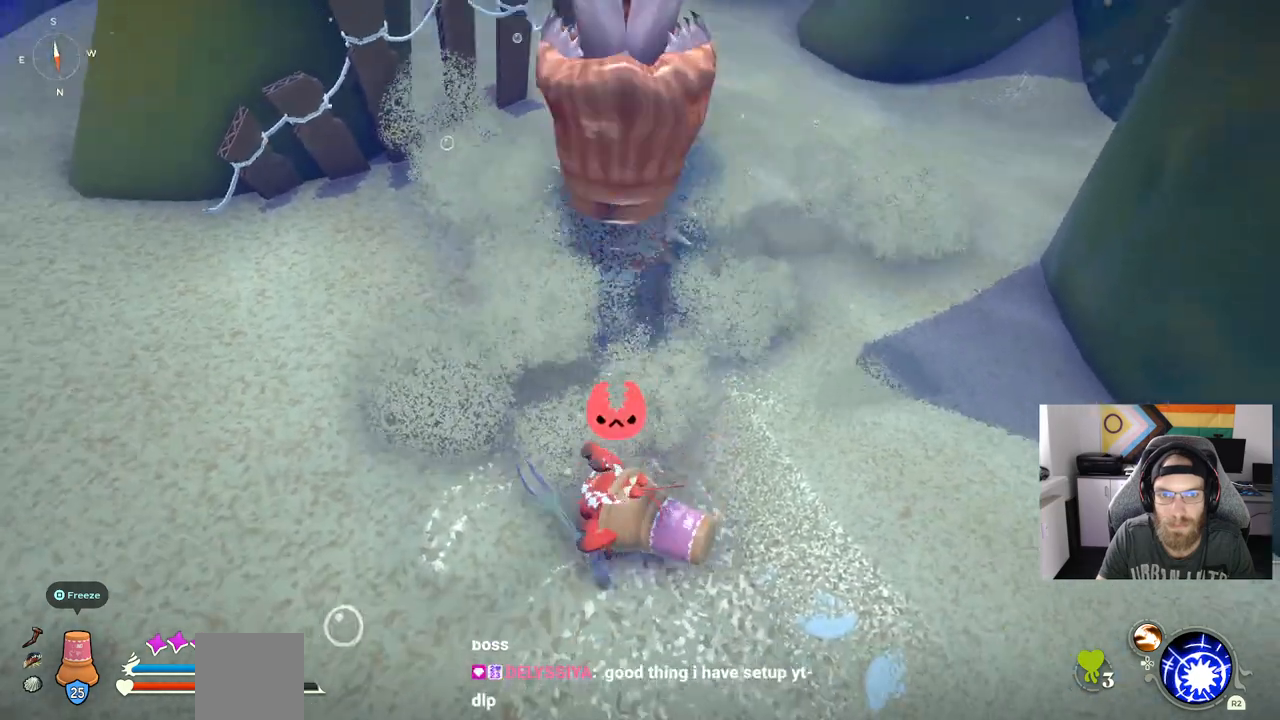
{"buttons": [], "left_stick": "up-right", "right_stick": "center"}
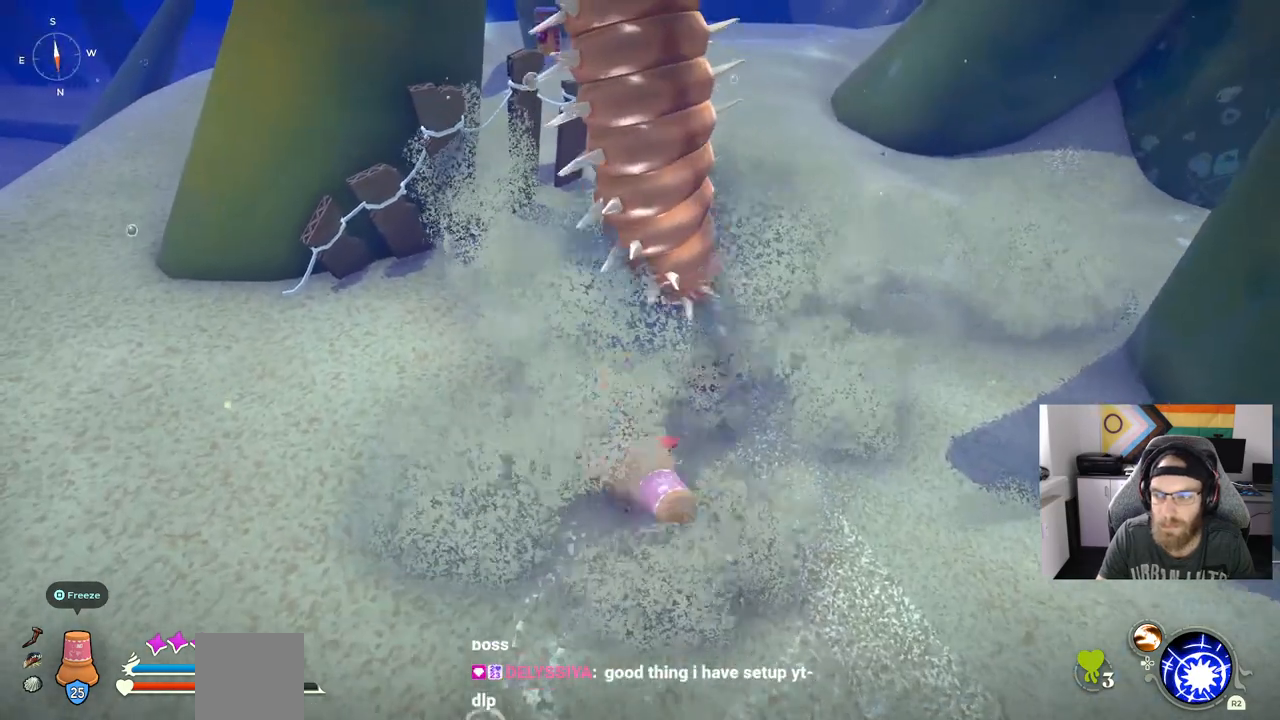
{"buttons": ["R1"], "left_stick": "up-right", "right_stick": "center", "events": [[383, "R1", "down"]]}
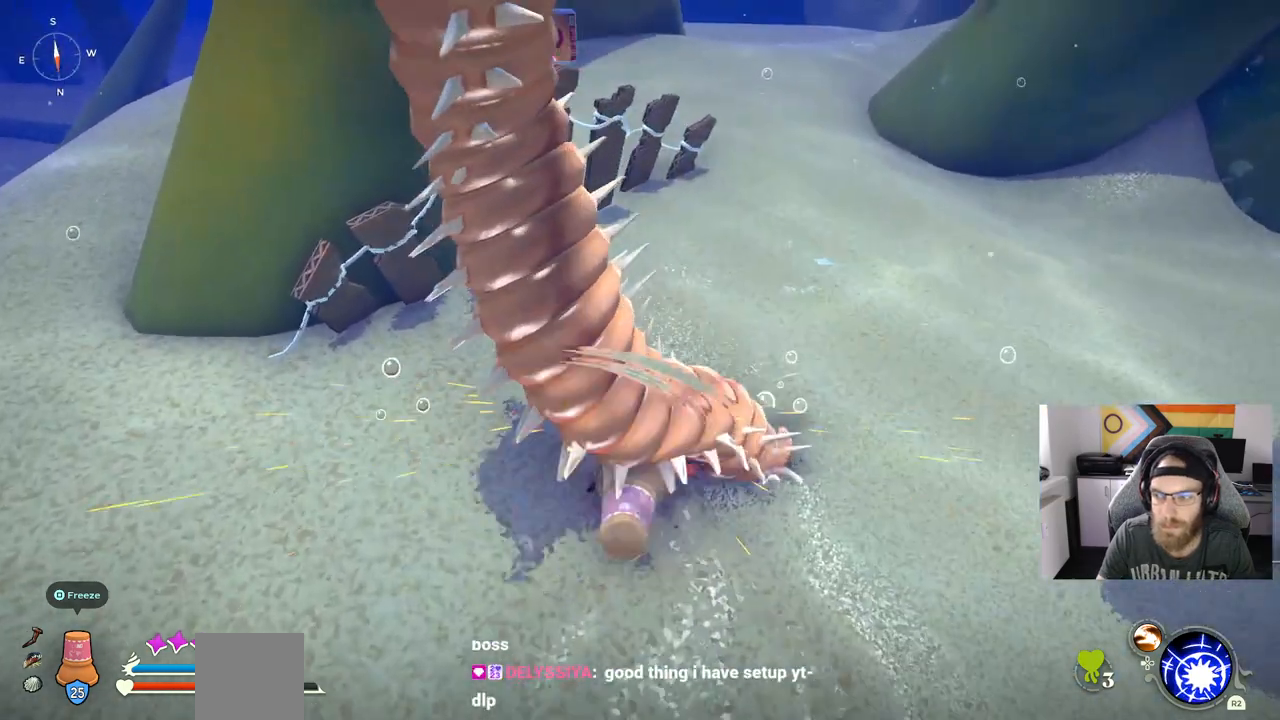
{"buttons": [], "left_stick": "up-right", "right_stick": "center", "events": [[17, "R1", "up"]]}
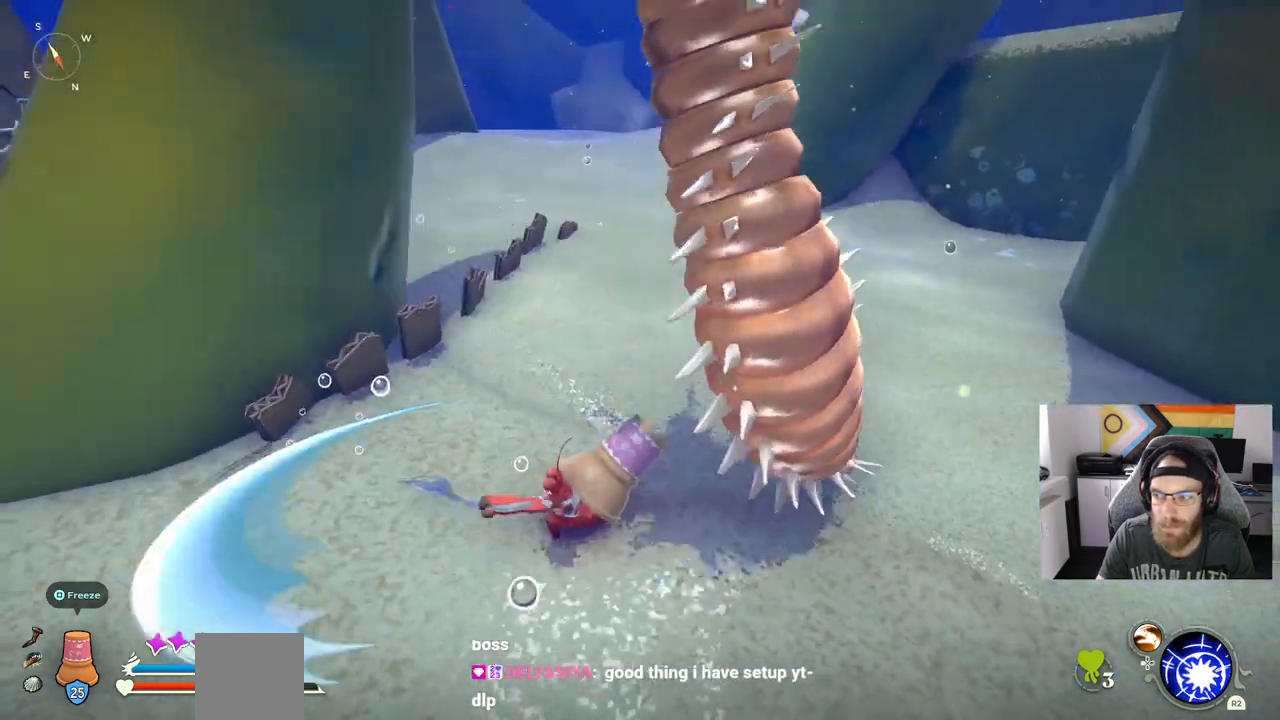
{"buttons": [], "left_stick": "up-right", "right_stick": "center", "events": [[33, "R1", "down"], [183, "R1", "up"]]}
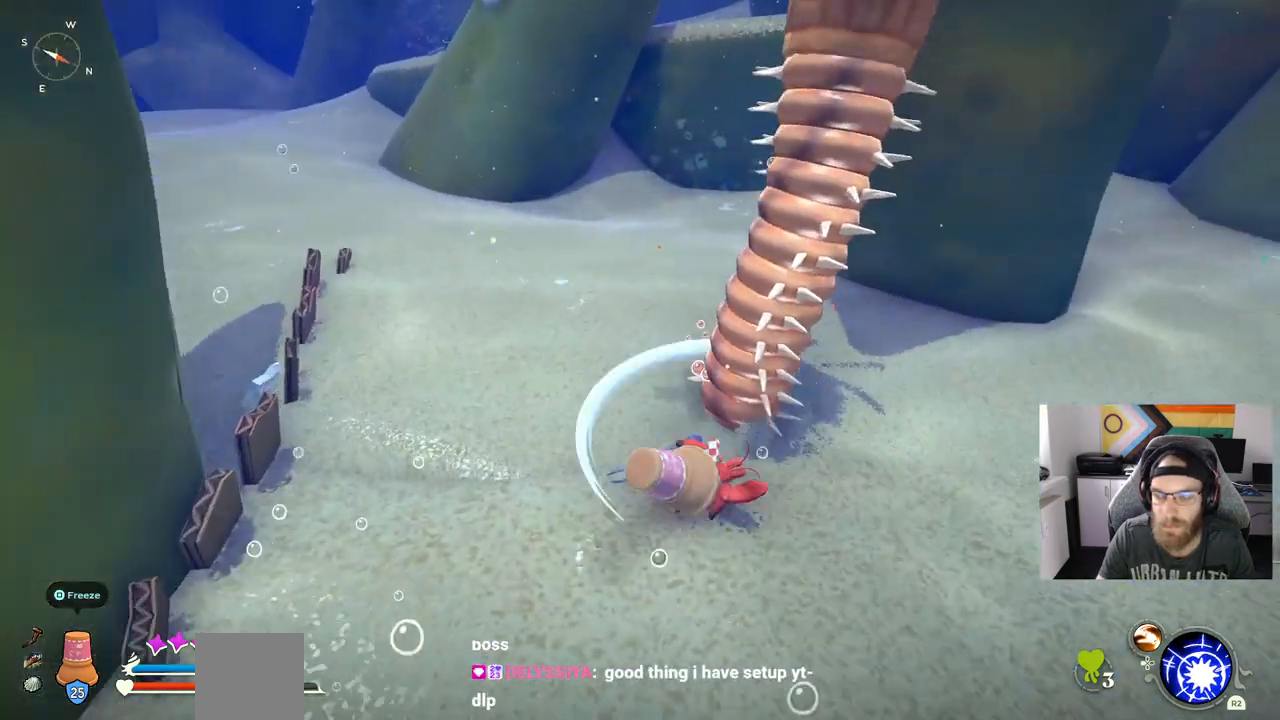
{"buttons": [], "left_stick": "up-right", "right_stick": "center", "events": [[217, "R1", "down"], [367, "R1", "up"]]}
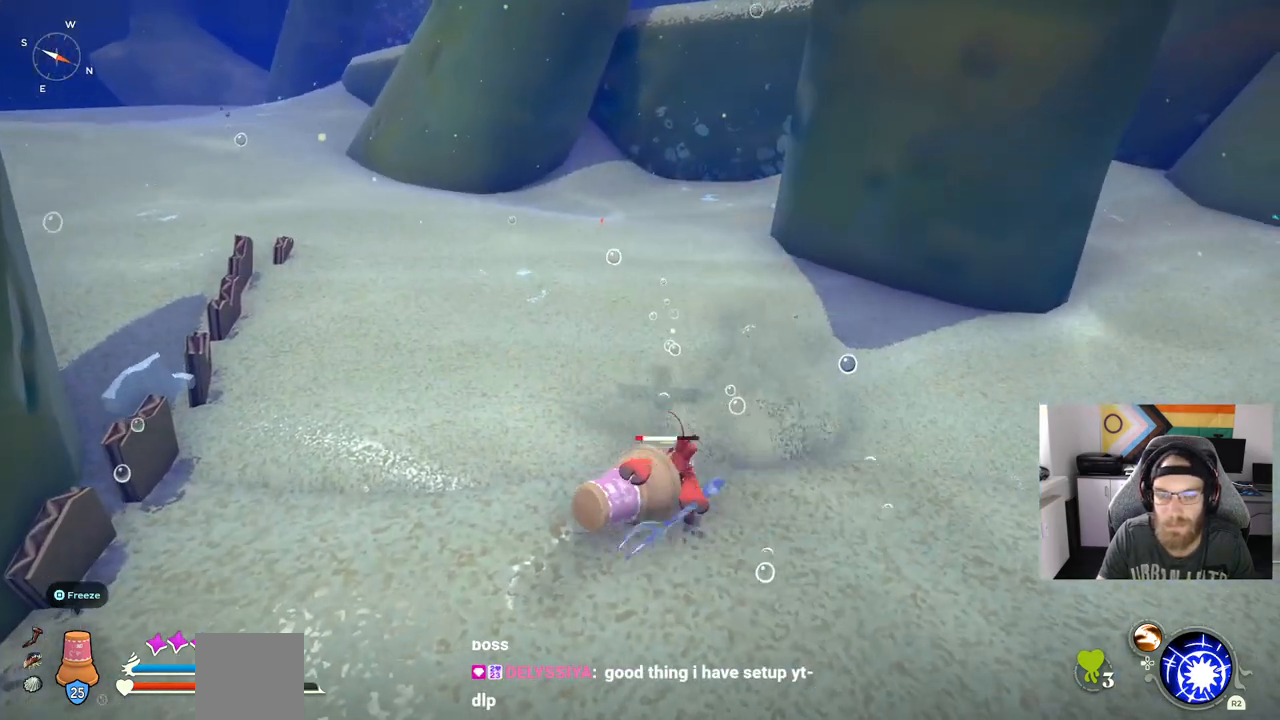
{"buttons": [], "left_stick": "center", "right_stick": "center", "events": [[433, "left_stick", "center"]]}
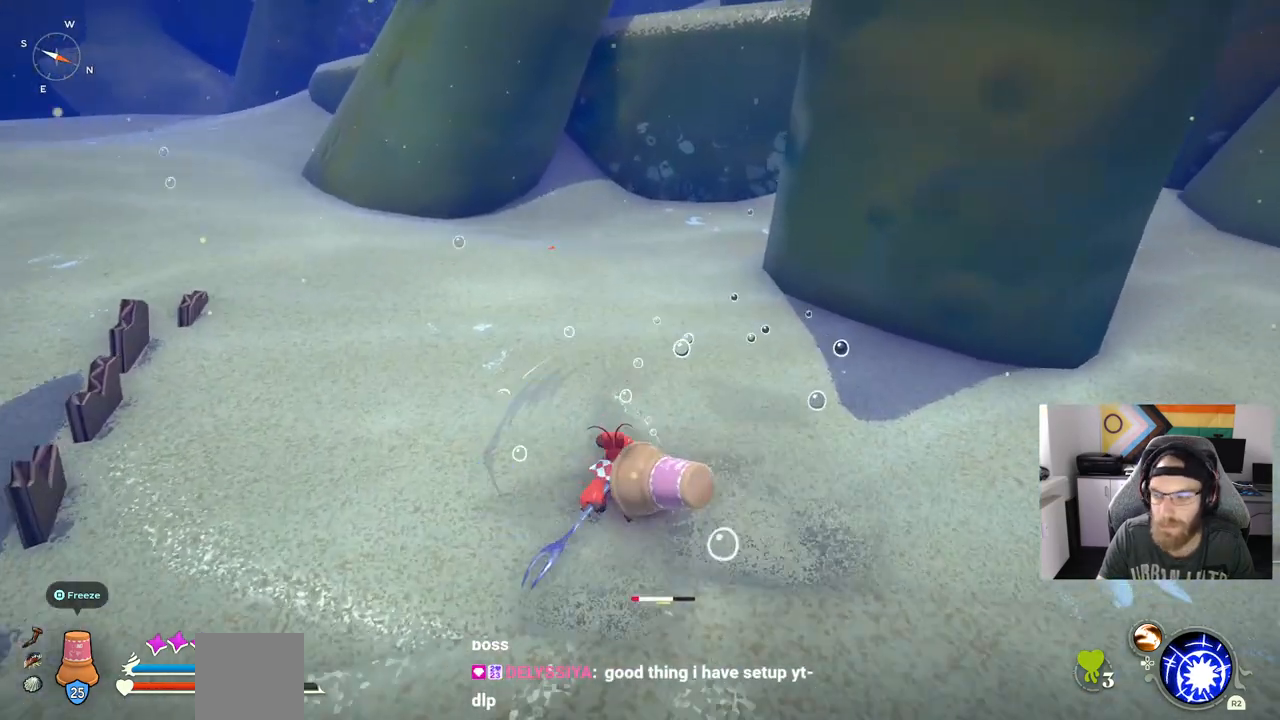
{"buttons": [], "left_stick": "center", "right_stick": "center", "events": []}
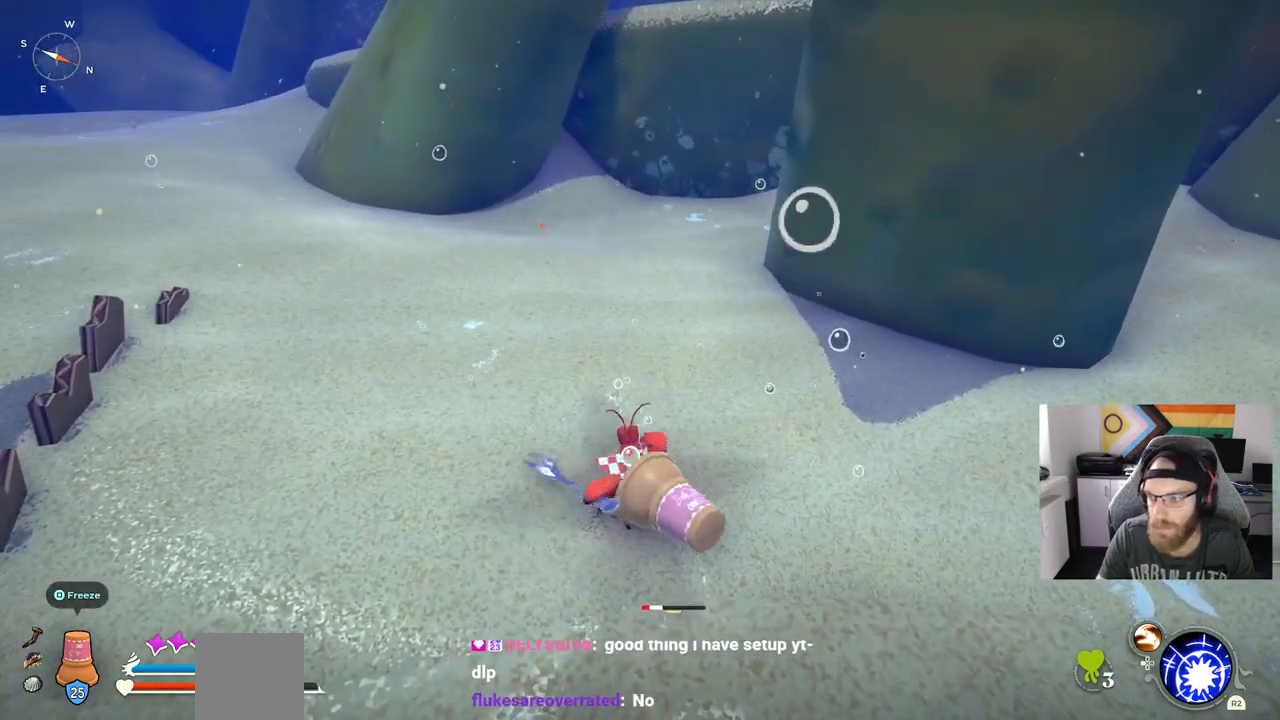
{"buttons": [], "left_stick": "down-right", "right_stick": "center", "events": [[17, "left_stick", "up-right"], [467, "left_stick", "down-right"]]}
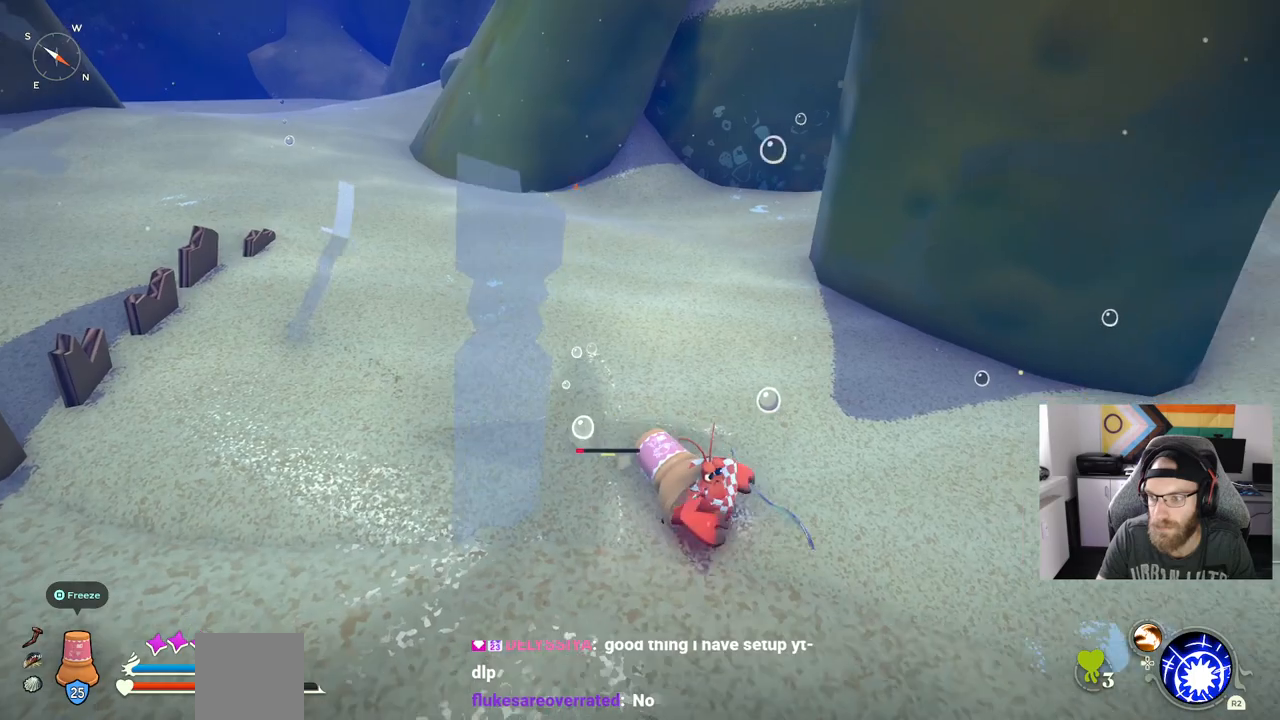
{"buttons": [], "left_stick": "left", "right_stick": "left", "events": [[83, "right_stick", "left"], [400, "left_stick", "down-left"], [500, "left_stick", "left"]]}
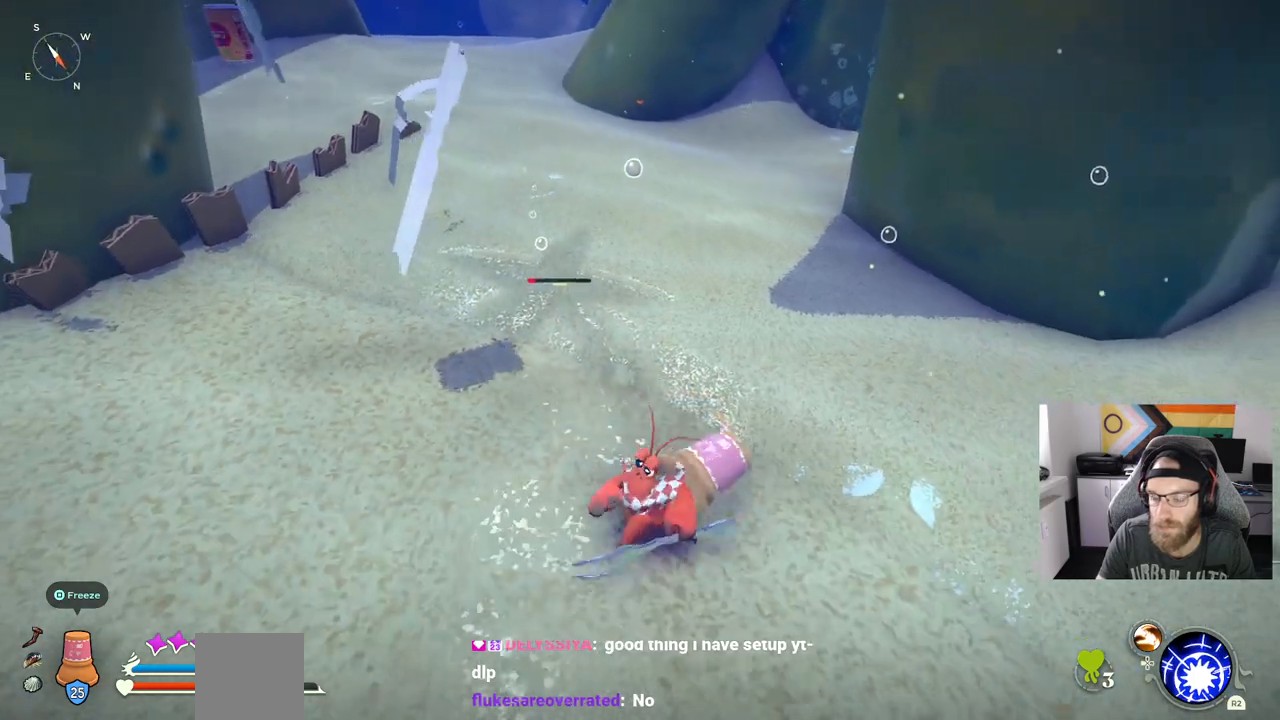
{"buttons": [], "left_stick": "center", "right_stick": "center", "events": [[17, "left_stick", "down-left"], [33, "right_stick", "center"], [67, "left_stick", "center"]]}
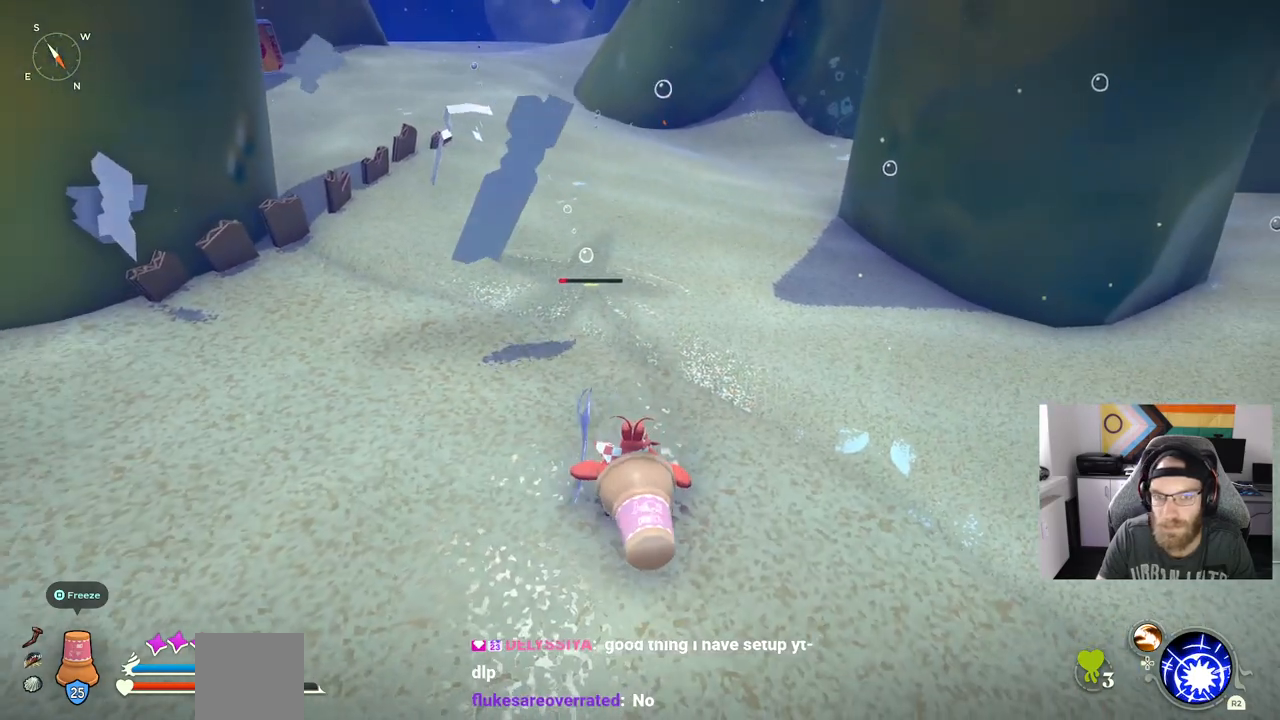
{"buttons": [], "left_stick": "down-right", "right_stick": "center", "events": [[83, "left_stick", "down-right"]]}
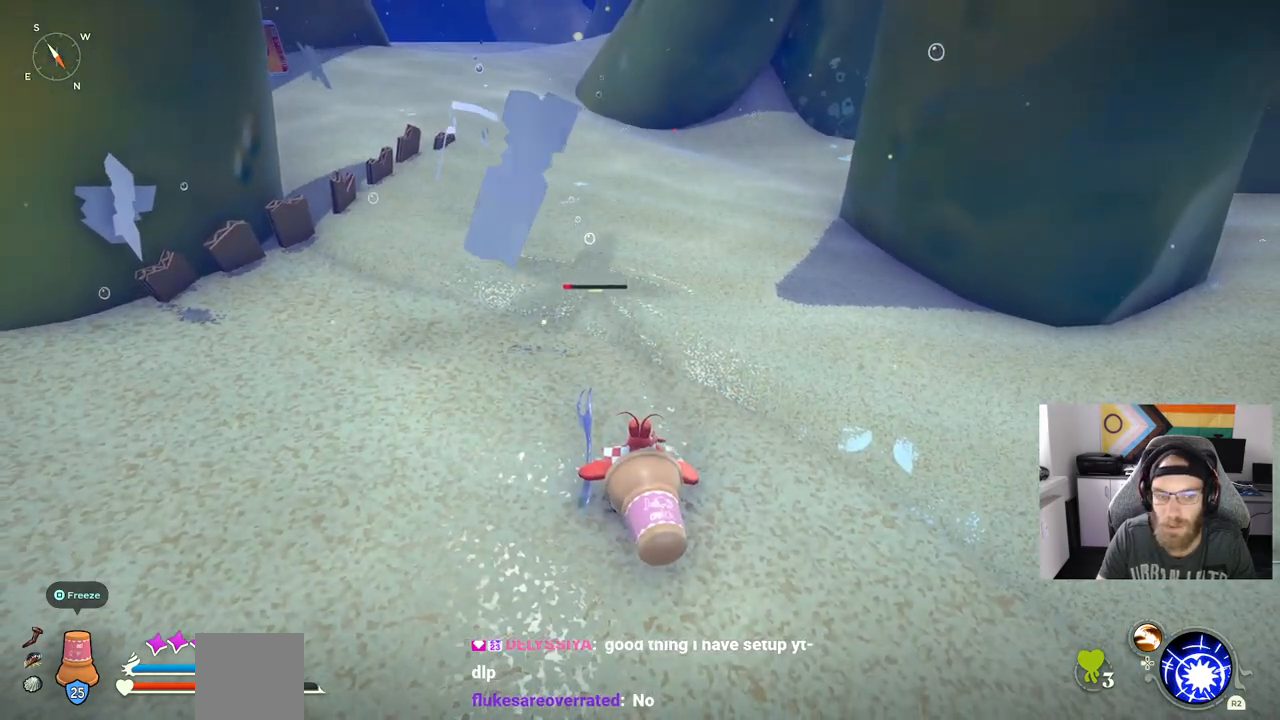
{"buttons": ["DPAD_UP"], "left_stick": "center", "right_stick": "center", "events": [[217, "left_stick", "center"], [400, "DPAD_UP", "down"]]}
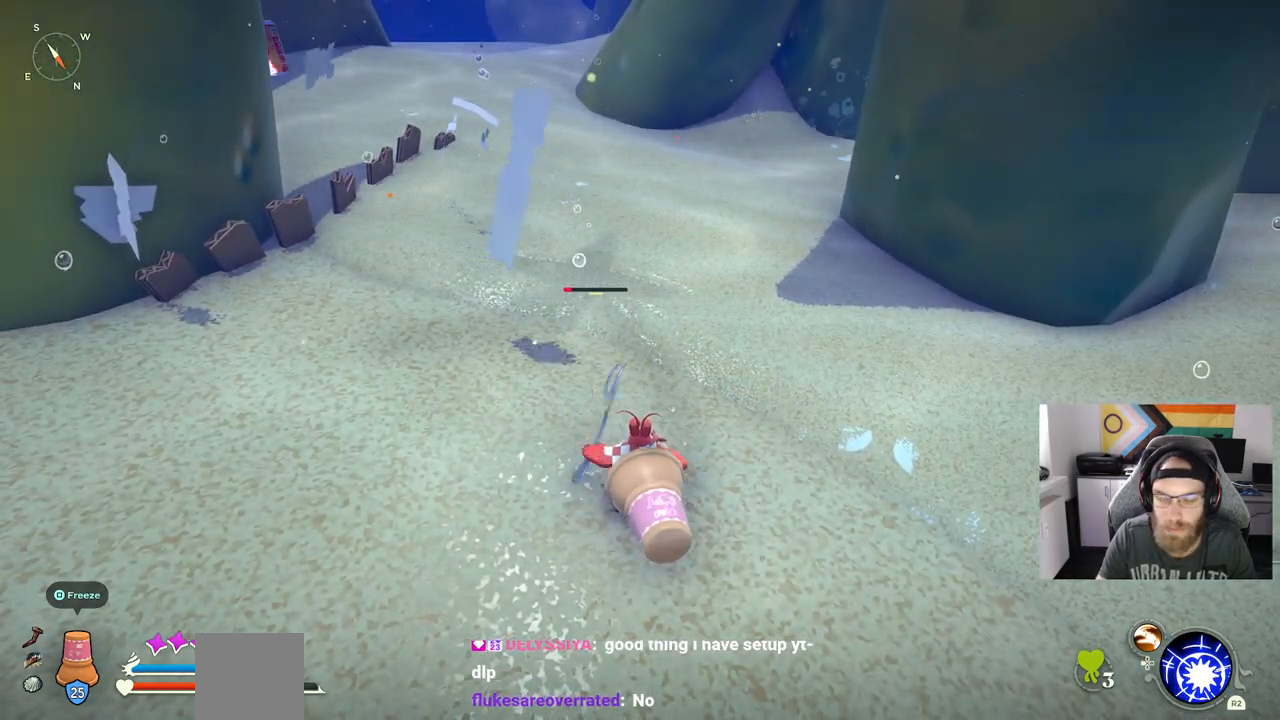
{"buttons": [], "left_stick": "right", "right_stick": "center", "events": [[33, "DPAD_UP", "up"], [367, "left_stick", "right"]]}
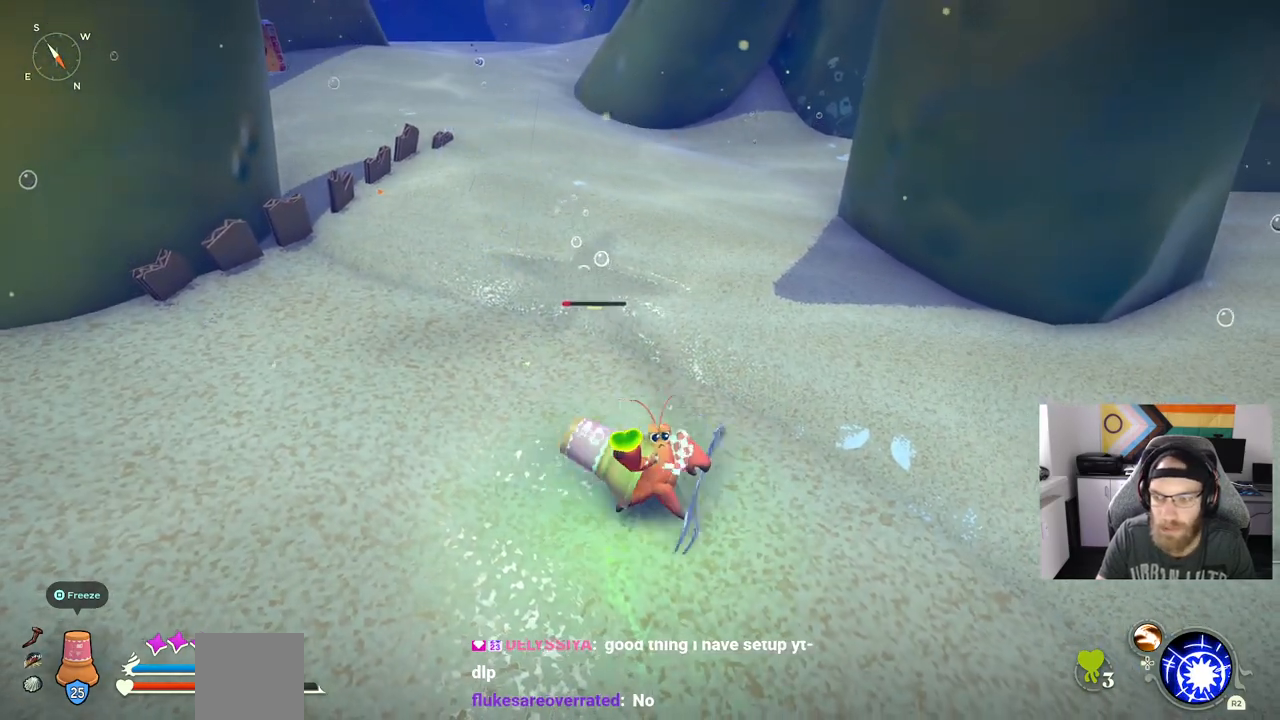
{"buttons": [], "left_stick": "up-left", "right_stick": "center", "events": [[67, "left_stick", "down-left"], [150, "left_stick", "up-left"]]}
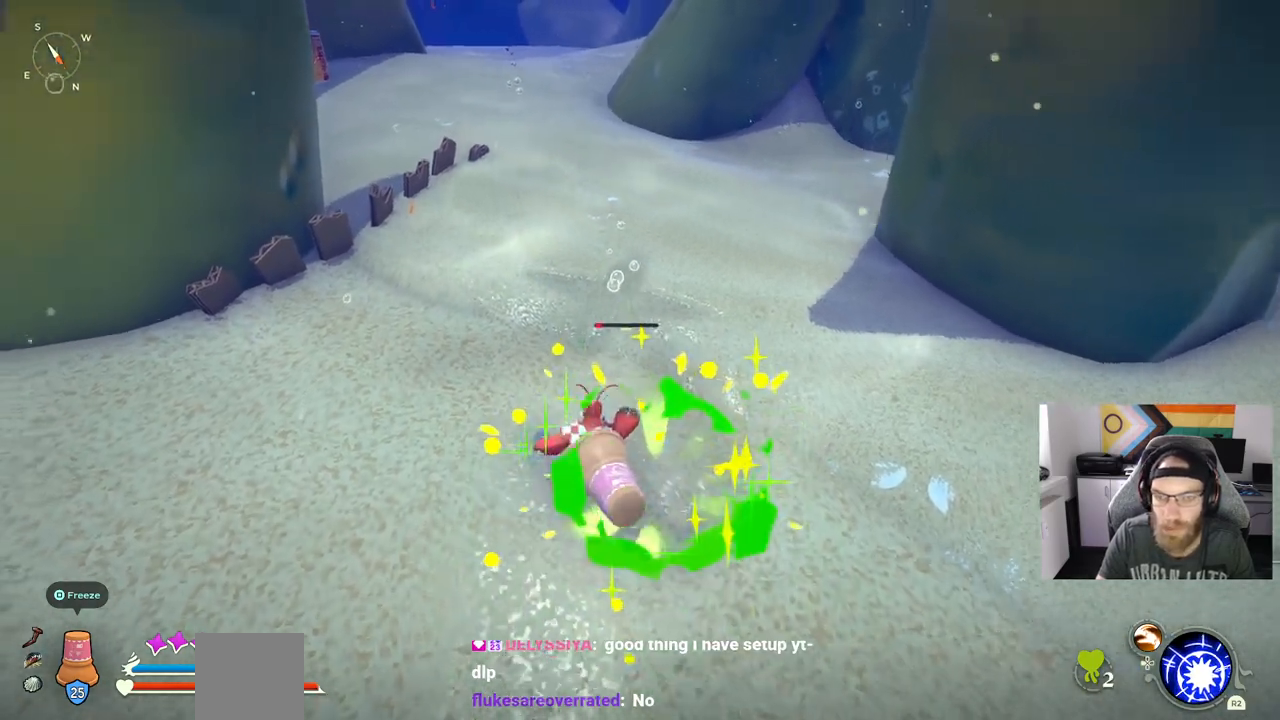
{"buttons": [], "left_stick": "center", "right_stick": "center", "events": [[300, "left_stick", "center"]]}
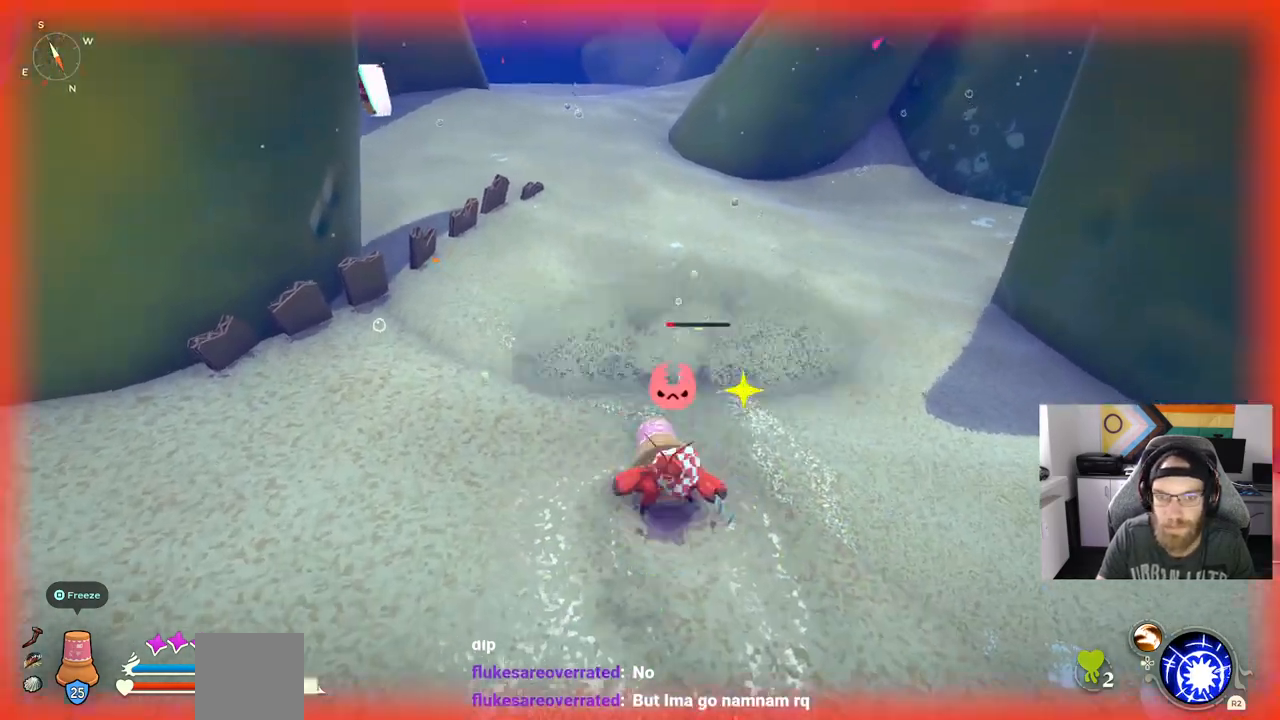
{"buttons": [], "left_stick": "up-left", "right_stick": "center", "events": [[233, "left_stick", "left"], [333, "left_stick", "up-left"]]}
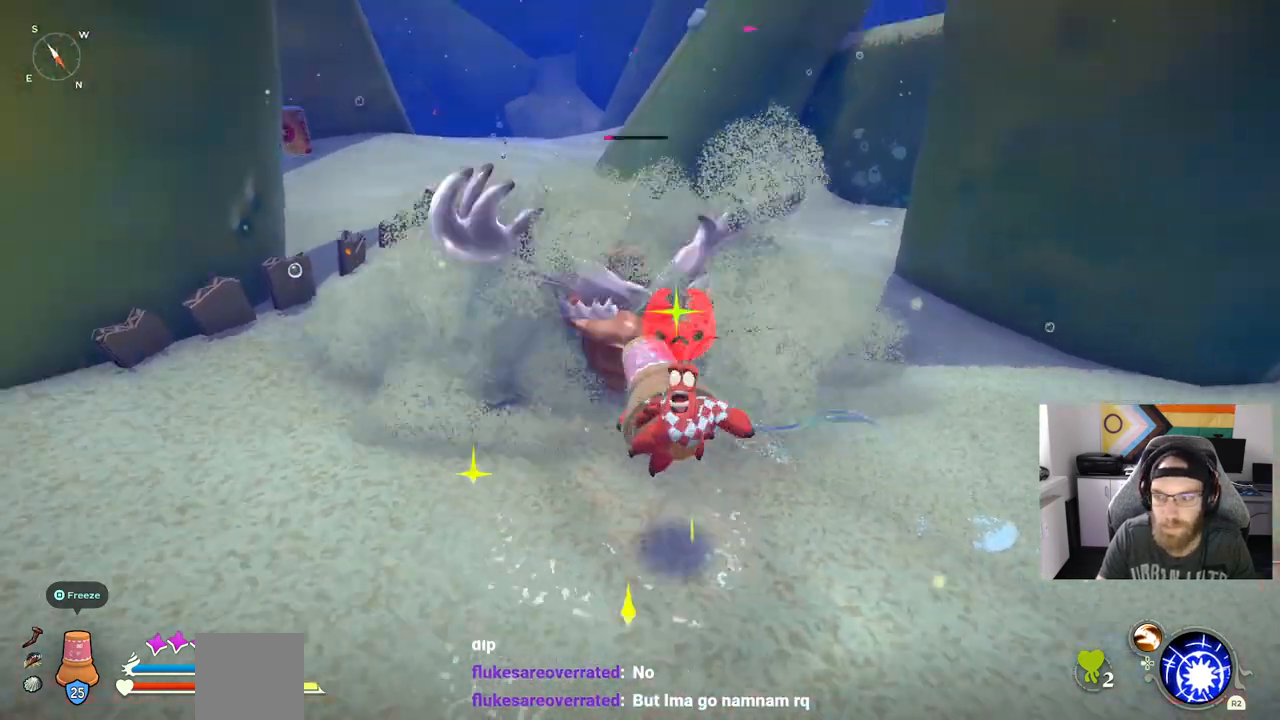
{"buttons": ["CIRCLE"], "left_stick": "up-left", "right_stick": "center", "events": [[500, "CIRCLE", "down"]]}
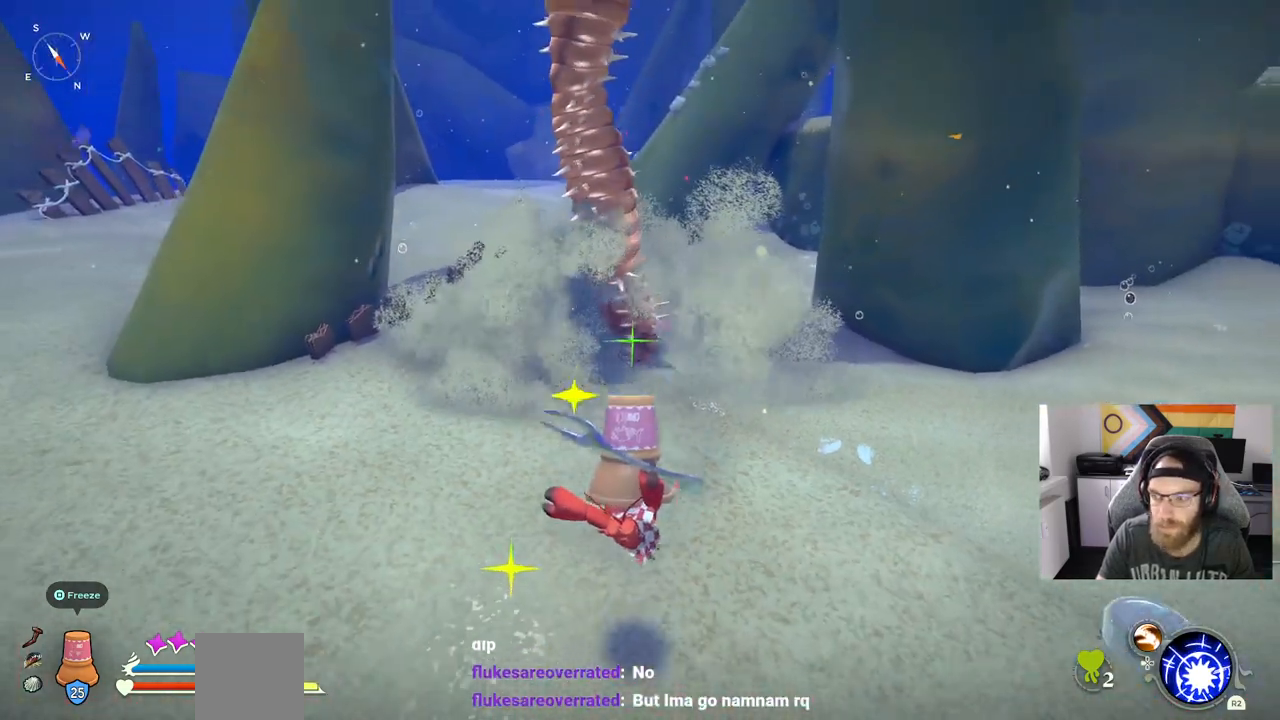
{"buttons": [], "left_stick": "up-left", "right_stick": "center", "events": [[117, "CIRCLE", "up"], [217, "CIRCLE", "down"], [300, "CIRCLE", "up"]]}
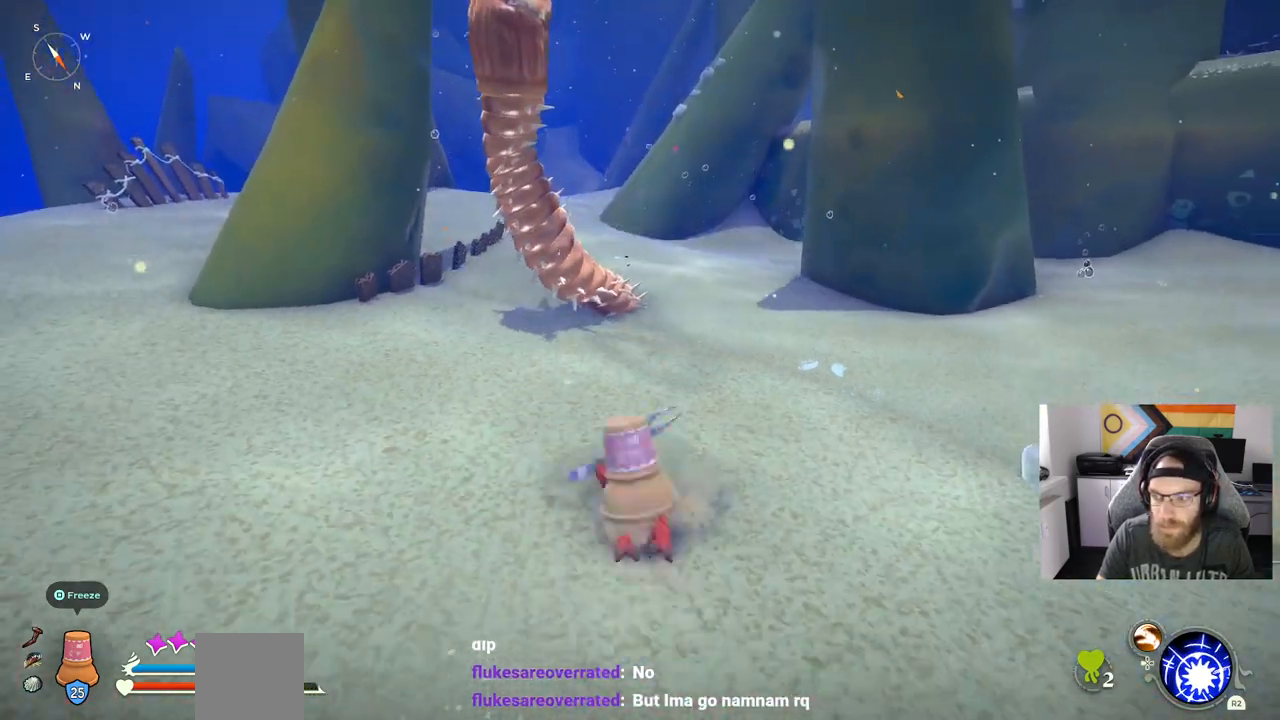
{"buttons": [], "left_stick": "up", "right_stick": "center", "events": [[33, "left_stick", "up"]]}